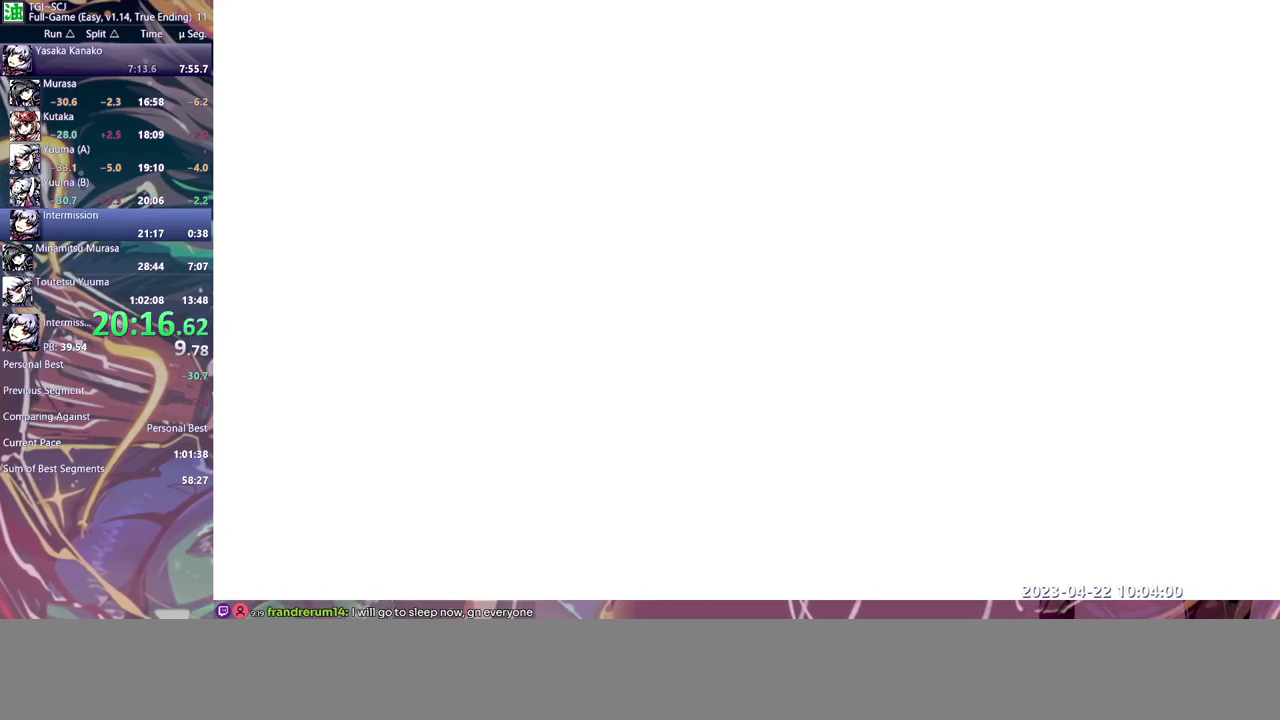
Gameplay with a controller (Nintendo layout); each line is a JSON object with the inputs held at the frame after it. "events" lists button and stick changes between this image and that frame as [ms after this image, input, new state], when the widget could be followed in between. This overlay highlights the sticks when they move; stick clicks (L3) are not distinguishable. Not read: DPAD_RIGHT L3 R3 left_stick.
{"buttons": ["B"], "events": [[50, "B", "up"], [117, "B", "down"], [183, "B", "up"], [250, "B", "down"], [300, "B", "up"], [383, "B", "down"], [433, "B", "up"], [483, "B", "down"]]}
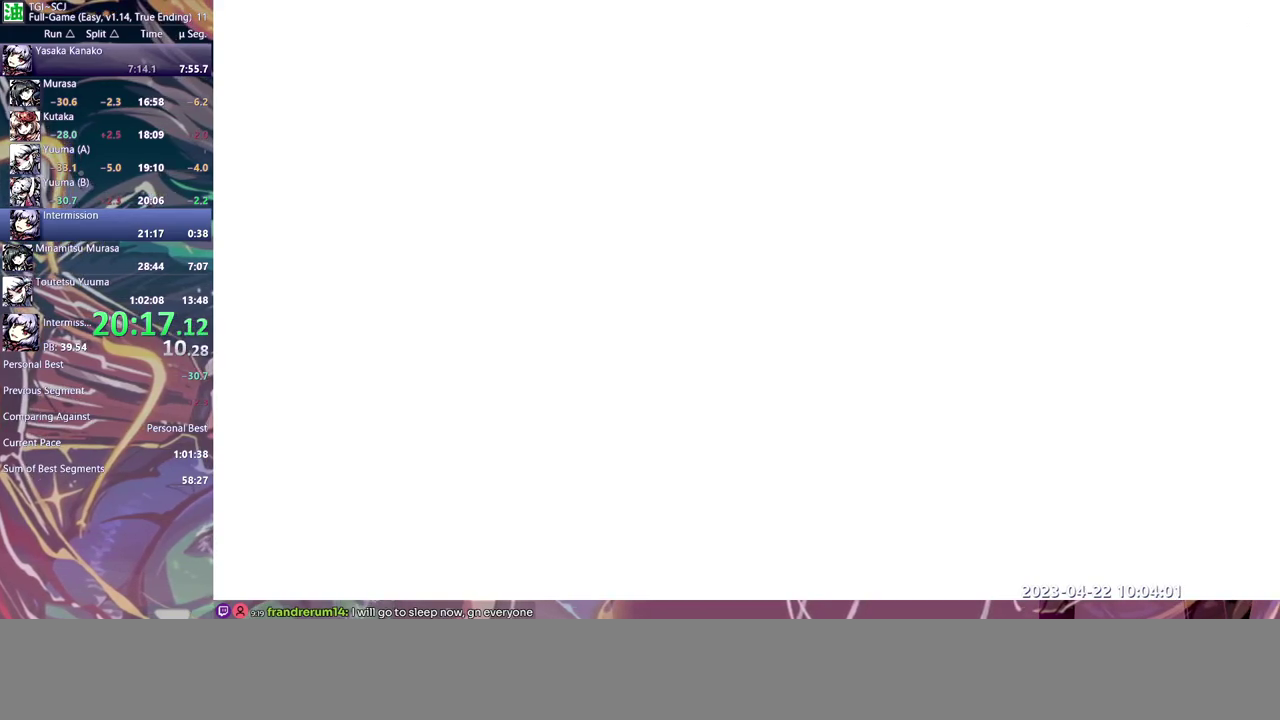
{"buttons": [], "events": [[50, "B", "up"], [117, "B", "down"], [167, "B", "up"], [250, "B", "down"], [317, "B", "up"], [383, "B", "down"], [450, "B", "up"]]}
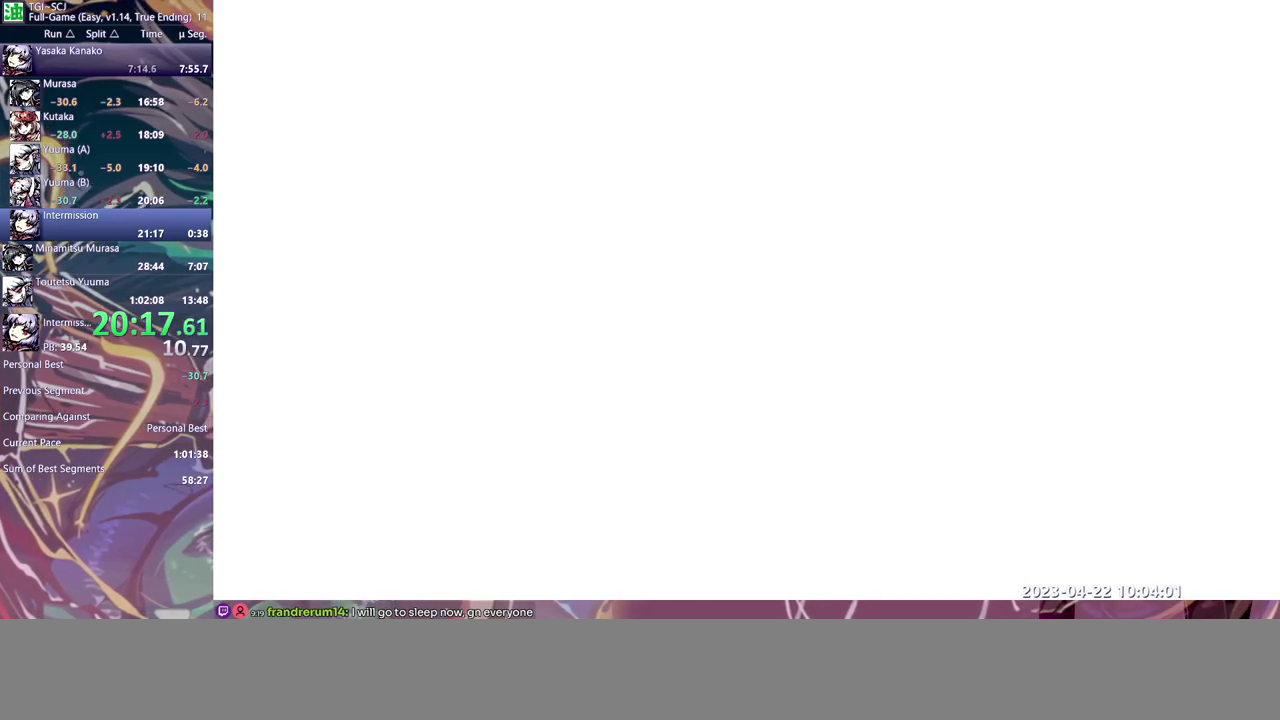
{"buttons": [], "events": [[17, "B", "down"], [83, "B", "up"], [150, "B", "down"], [217, "B", "up"], [283, "B", "down"], [350, "B", "up"], [433, "B", "down"], [500, "B", "up"]]}
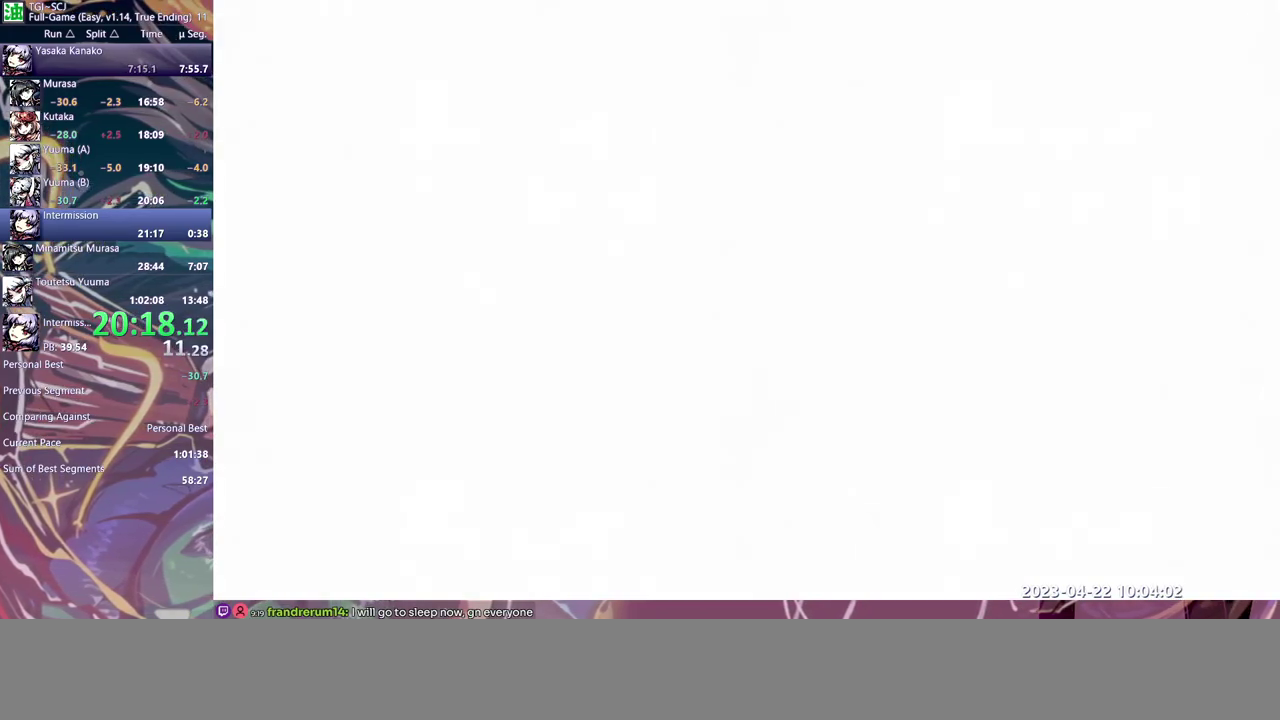
{"buttons": ["B"], "events": [[67, "B", "down"], [133, "B", "up"], [200, "B", "down"], [250, "B", "up"], [333, "B", "down"], [383, "B", "up"], [450, "B", "down"]]}
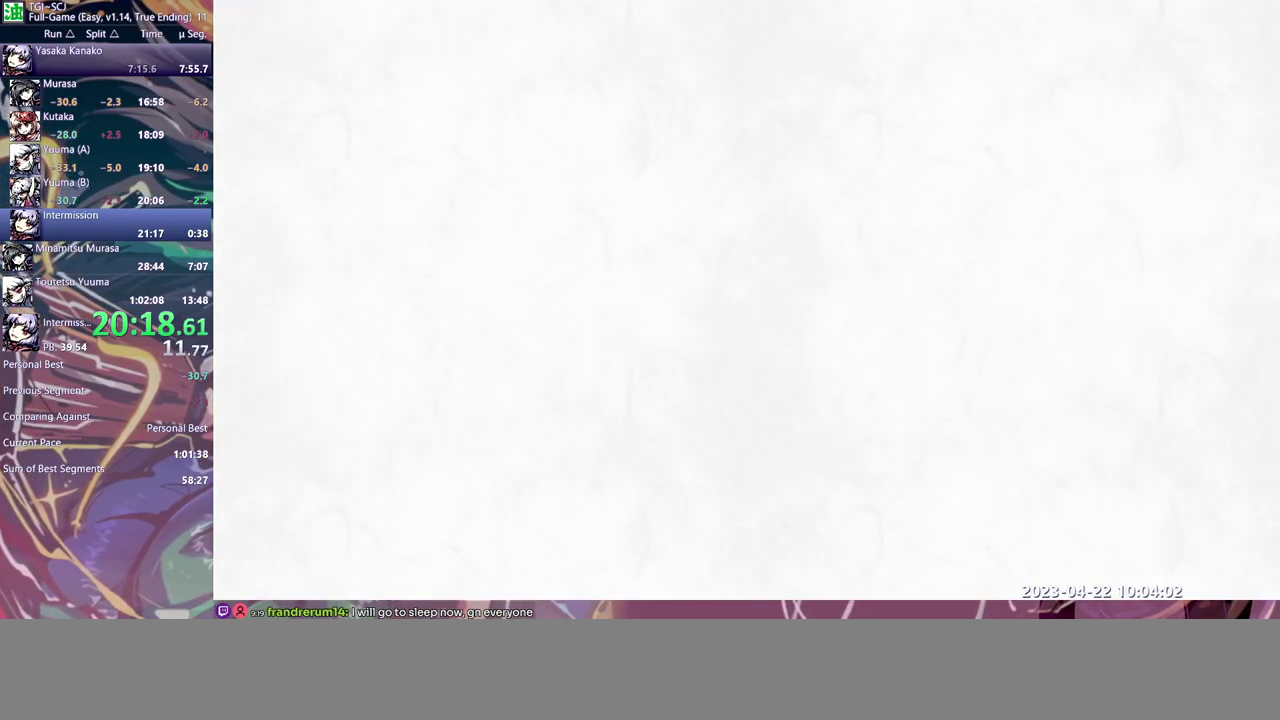
{"buttons": [], "events": [[17, "B", "up"], [83, "B", "down"], [133, "B", "up"], [317, "B", "down"], [367, "B", "up"], [433, "B", "down"], [500, "B", "up"]]}
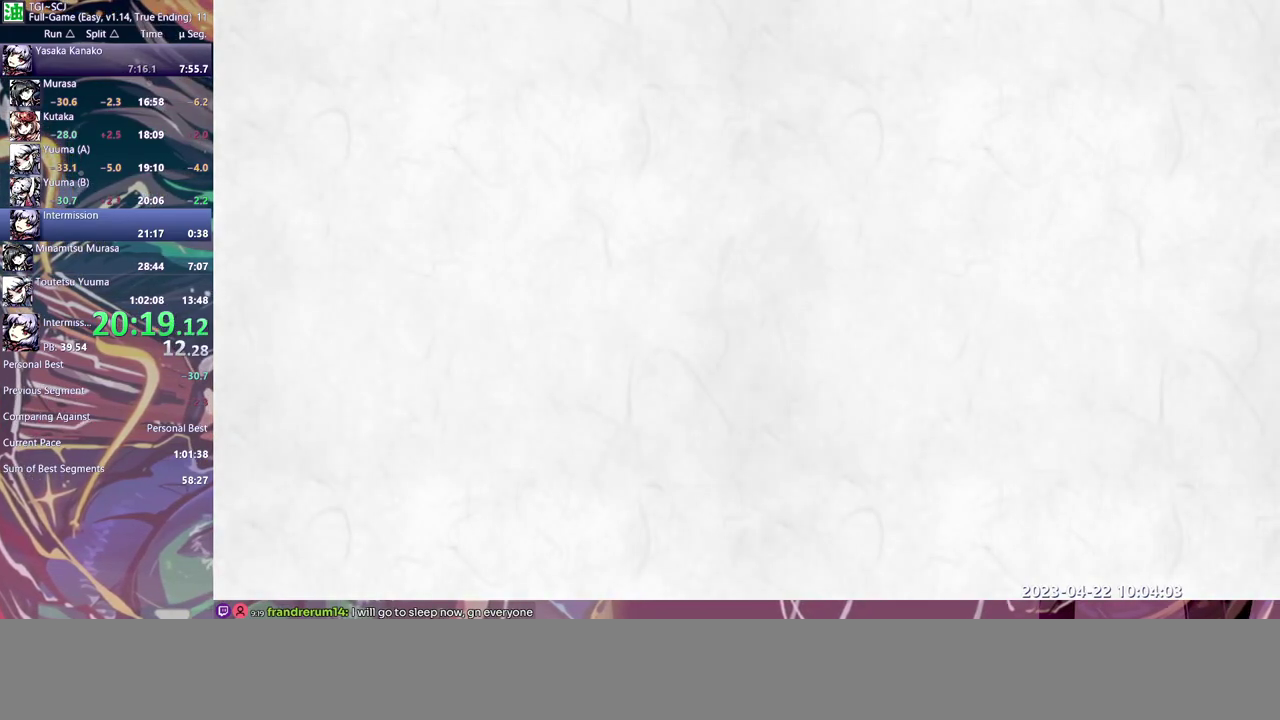
{"buttons": []}
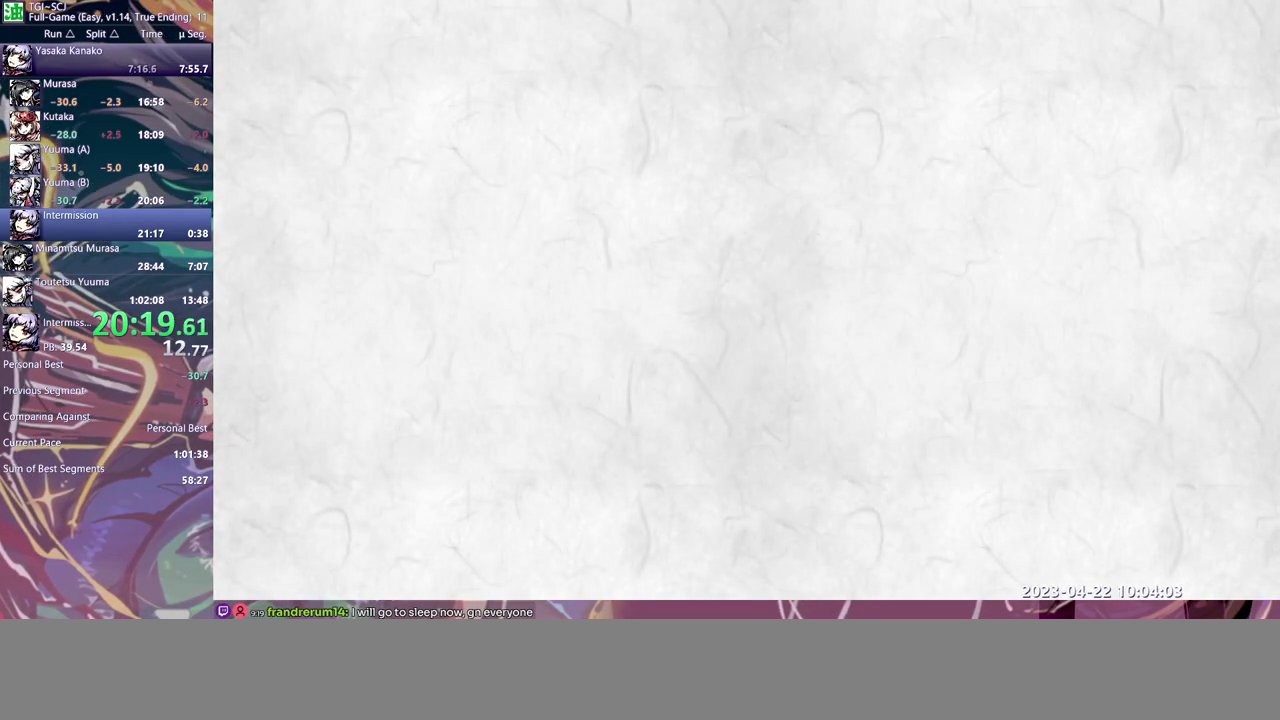
{"buttons": []}